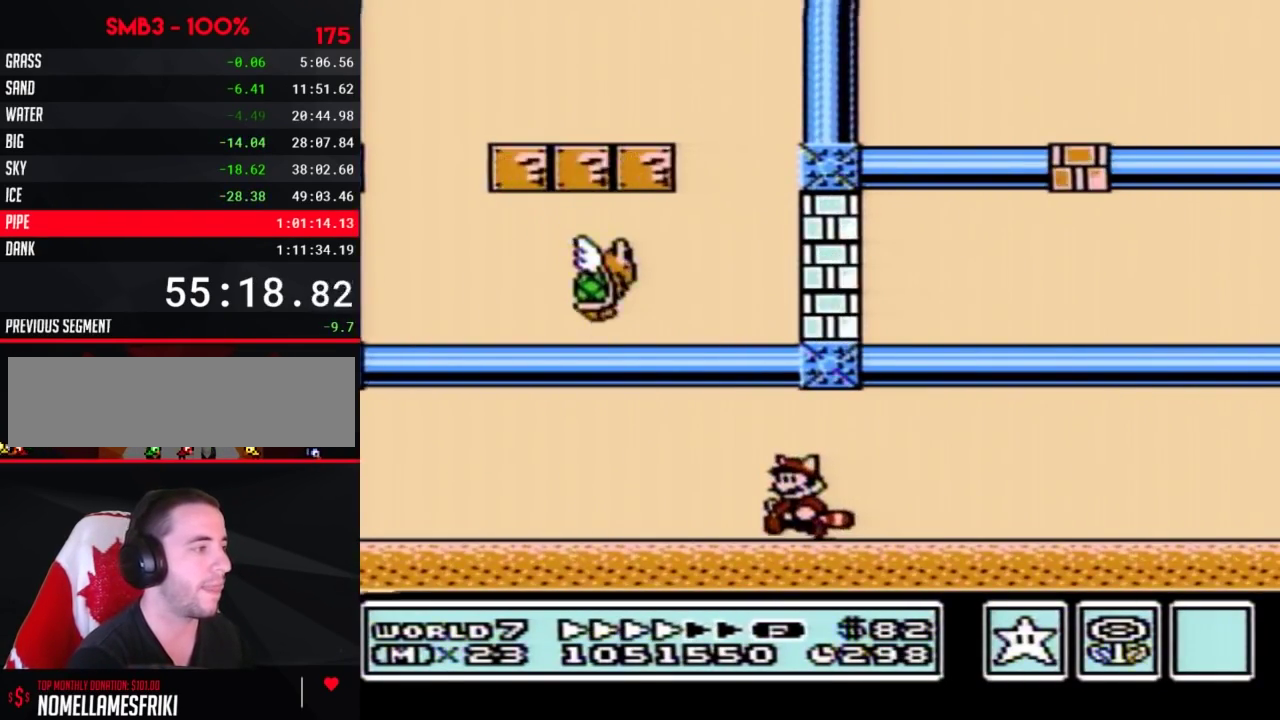
Gameplay with a controller (Nintendo layout); each line is a JSON object with the inputs held at the frame after it. "events" lists button and stick changes between this image and that frame as [ms after this image, input, new state], when the widget could be followed in between. Not read: L3 R3.
{"buttons": ["B", "DPAD_LEFT"], "events": []}
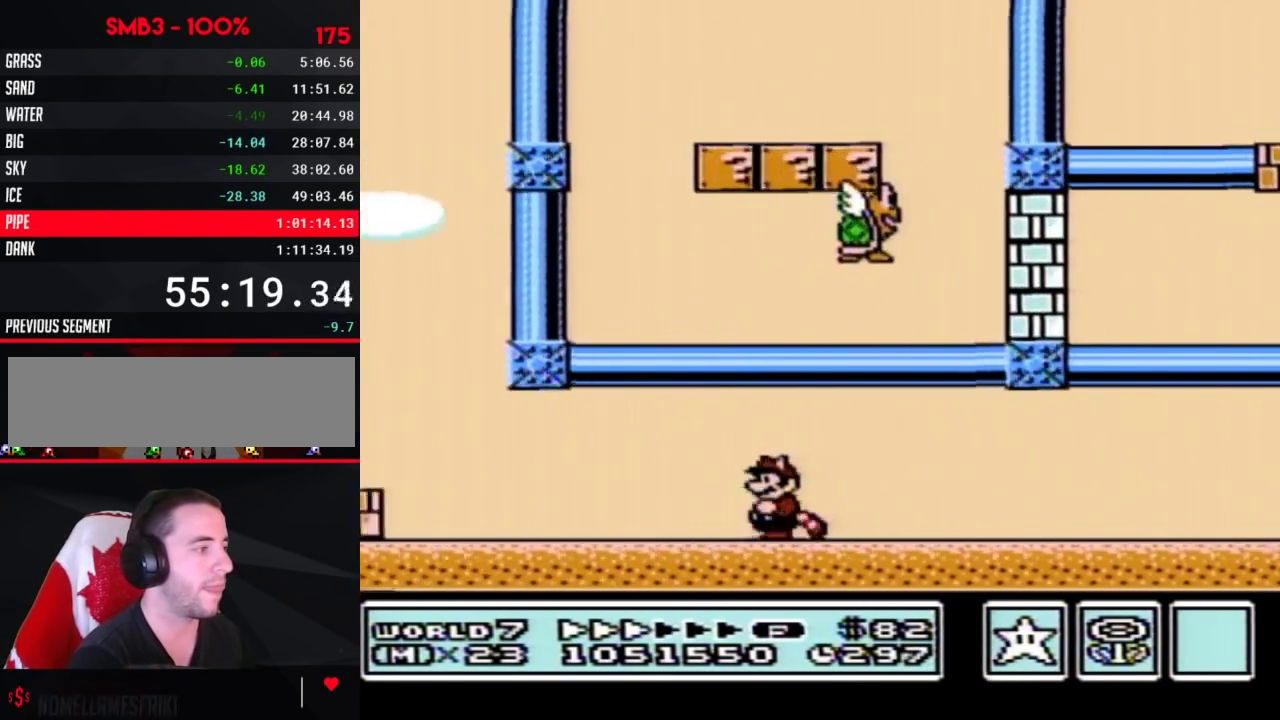
{"buttons": ["B", "DPAD_LEFT"], "events": []}
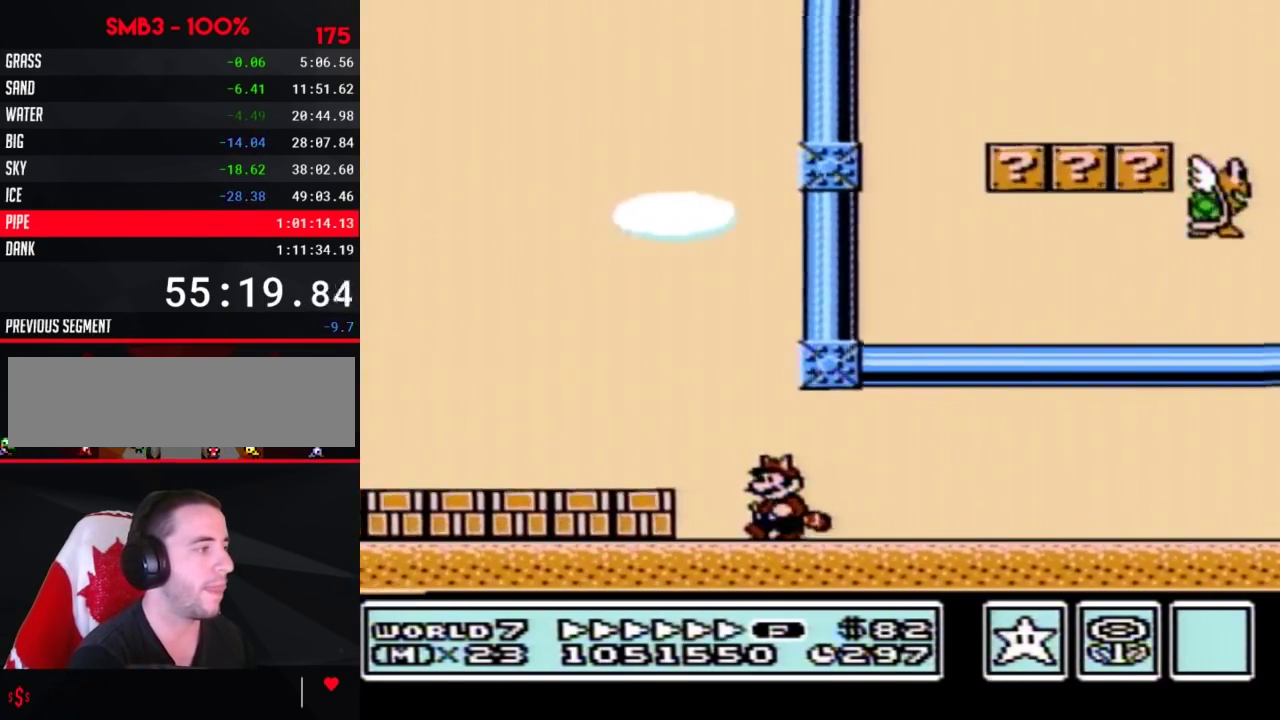
{"buttons": ["A", "B", "DPAD_RIGHT"], "events": [[150, "A", "down"], [217, "DPAD_LEFT", "up"], [217, "DPAD_RIGHT", "down"]]}
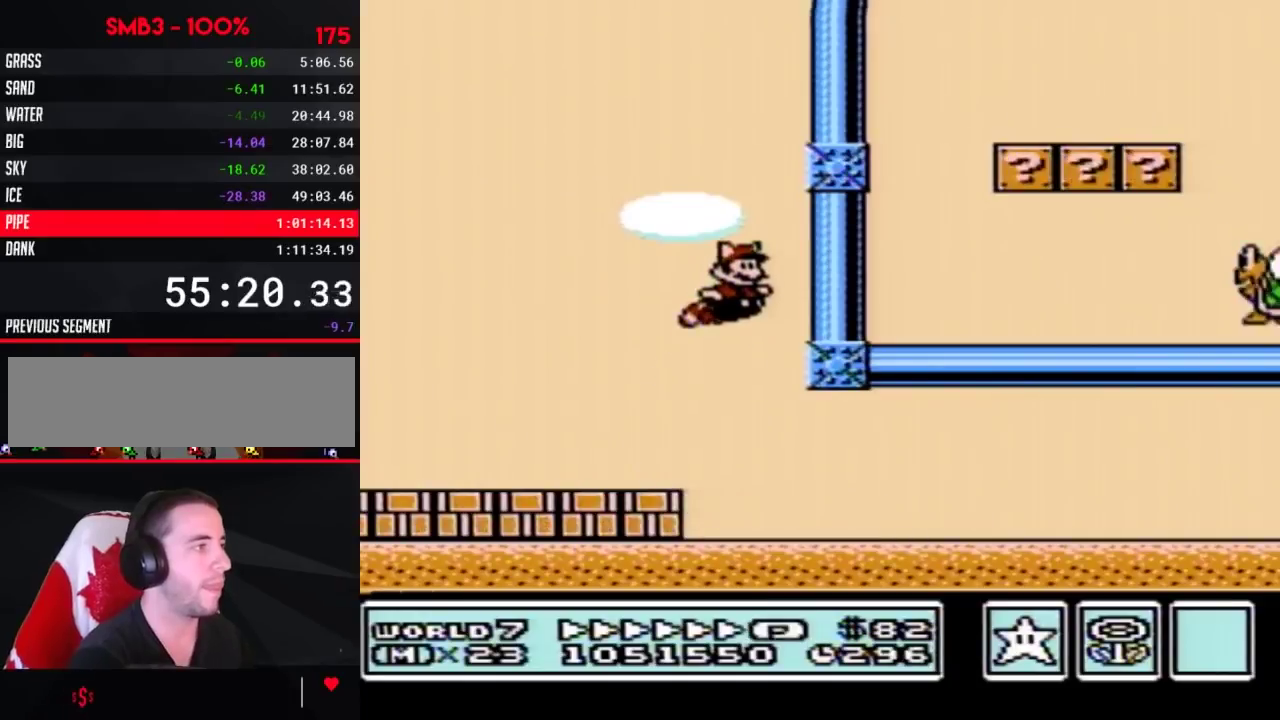
{"buttons": ["A", "B"], "events": [[33, "DPAD_RIGHT", "up"], [67, "A", "up"], [117, "A", "down"], [183, "A", "up"], [250, "A", "down"], [300, "A", "up"], [367, "A", "down"], [433, "A", "up"], [500, "A", "down"]]}
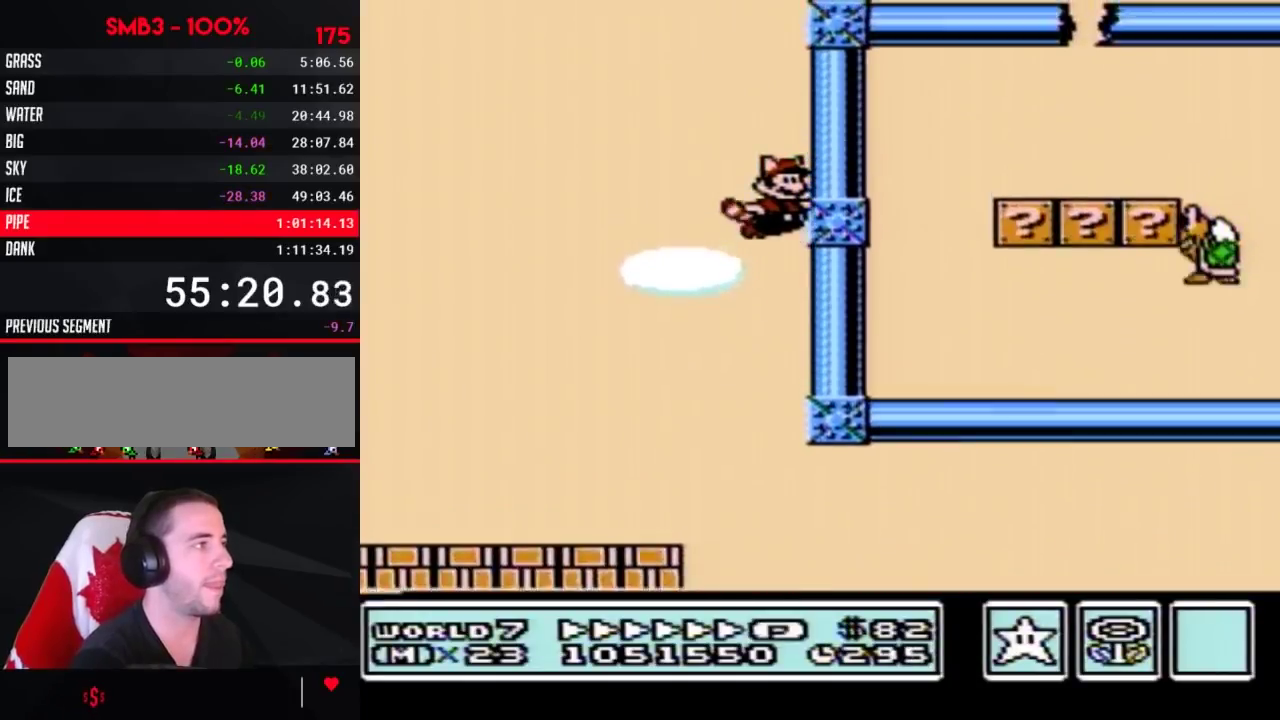
{"buttons": ["A", "B"], "events": [[50, "A", "up"], [117, "A", "down"], [317, "A", "up"], [367, "A", "down"]]}
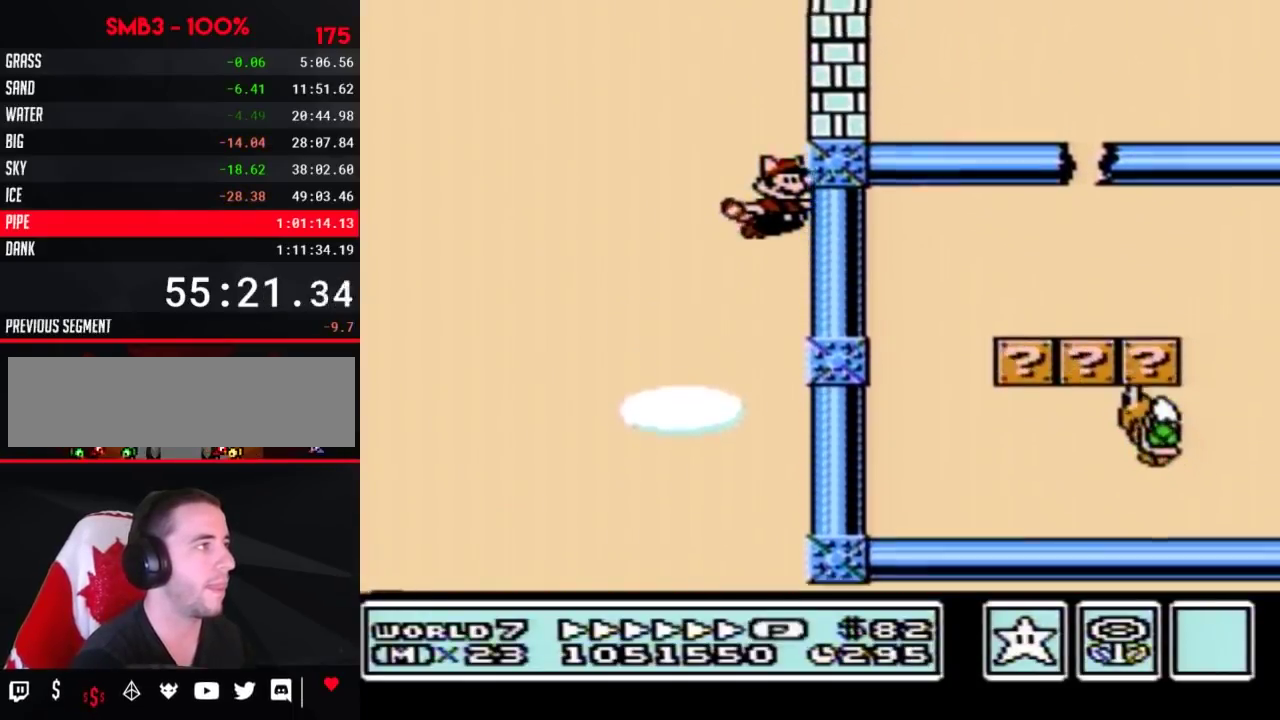
{"buttons": ["A", "B"], "events": [[67, "A", "up"], [117, "A", "down"], [283, "A", "up"], [333, "A", "down"]]}
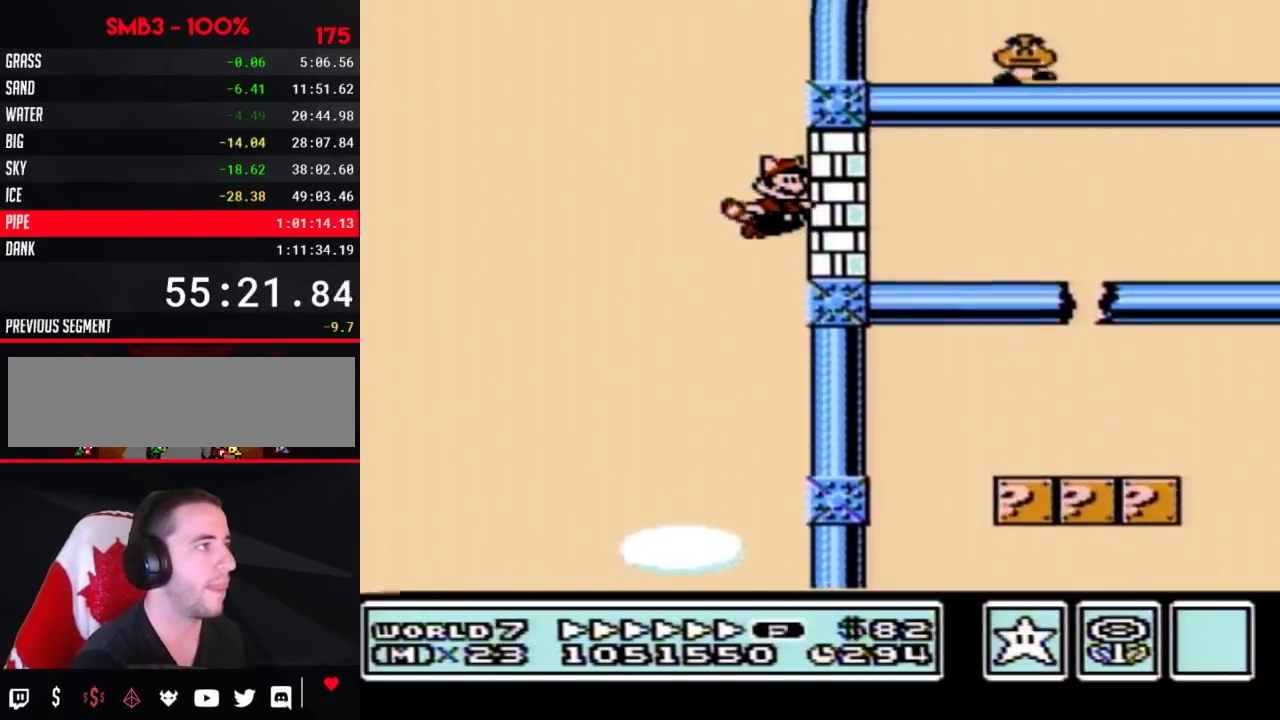
{"buttons": ["A", "B"], "events": [[433, "A", "up"], [500, "A", "down"]]}
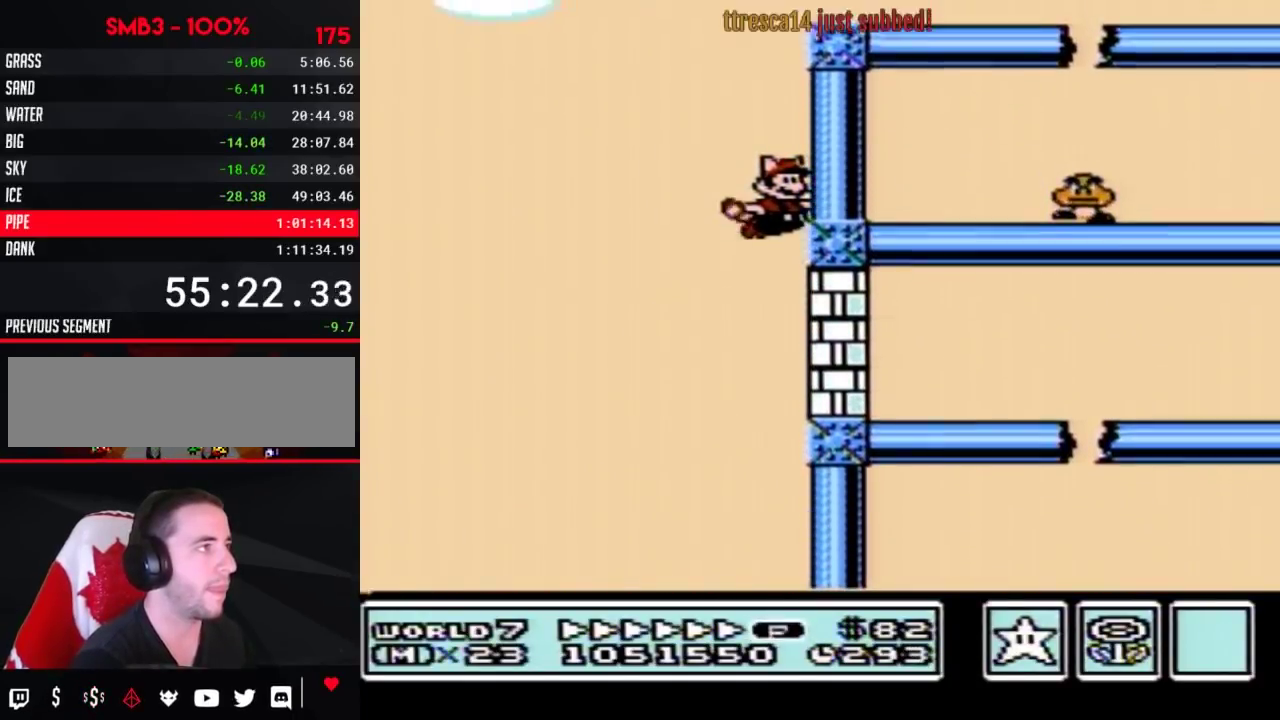
{"buttons": ["B", "DPAD_RIGHT"], "events": [[67, "A", "up"], [117, "A", "down"], [467, "A", "up"], [500, "DPAD_RIGHT", "down"]]}
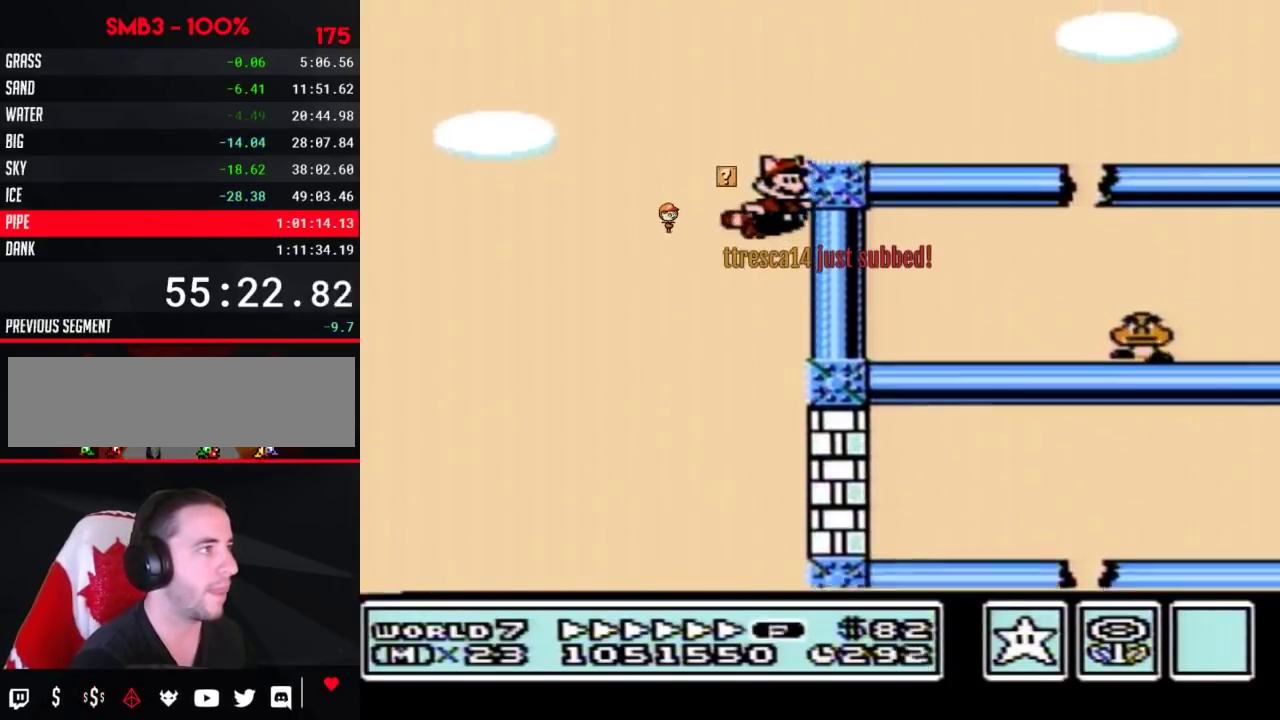
{"buttons": ["B", "DPAD_RIGHT"], "events": [[33, "A", "down"], [83, "A", "up"], [183, "A", "down"], [283, "A", "up"]]}
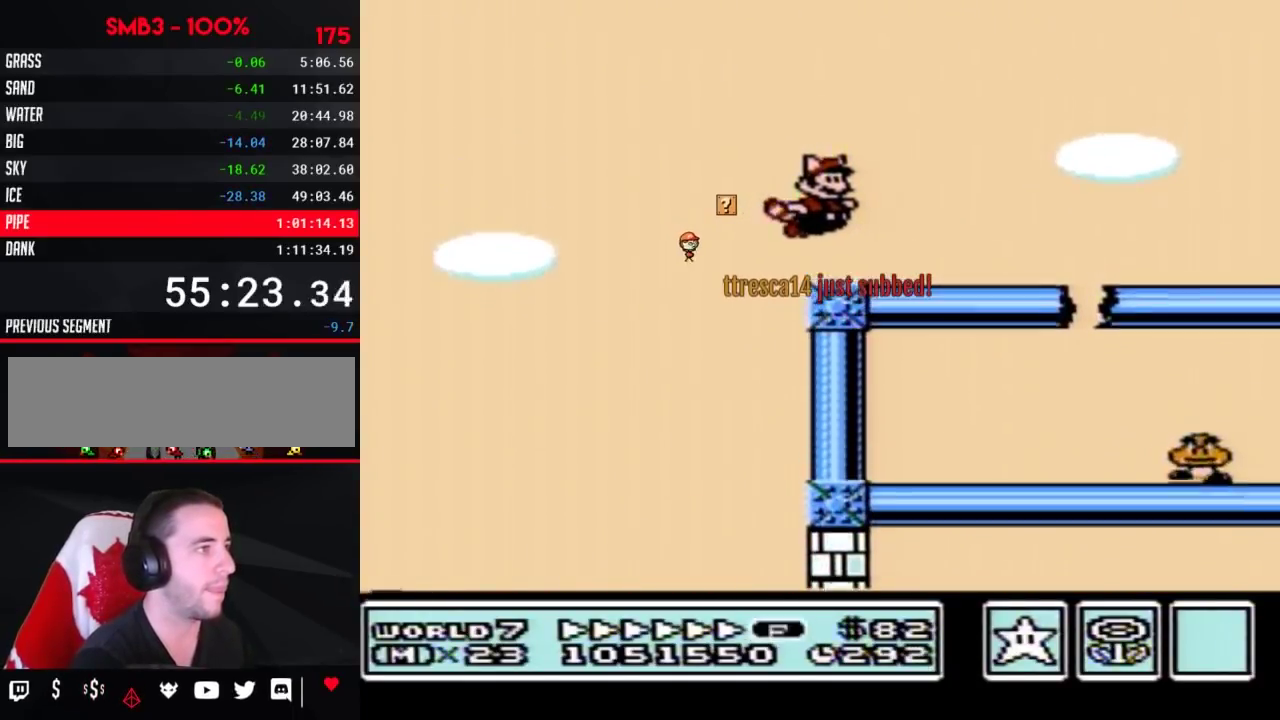
{"buttons": ["B", "DPAD_RIGHT"], "events": []}
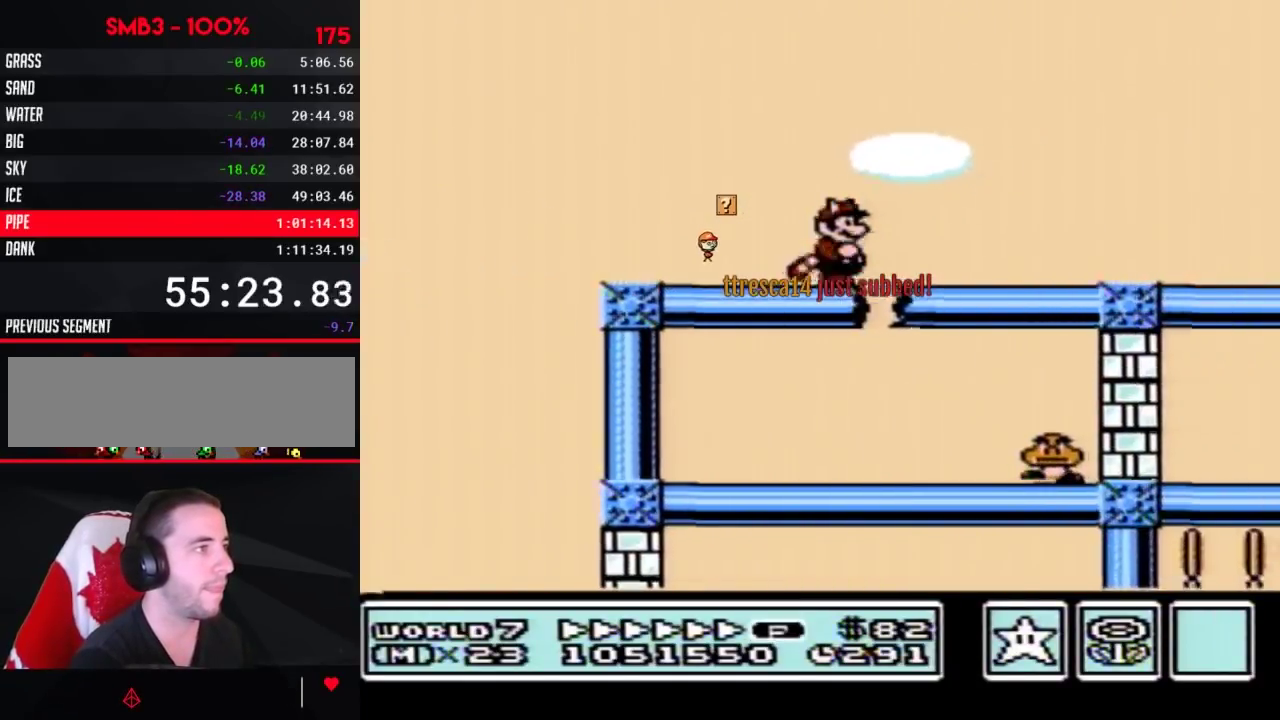
{"buttons": ["B", "DPAD_RIGHT"], "events": []}
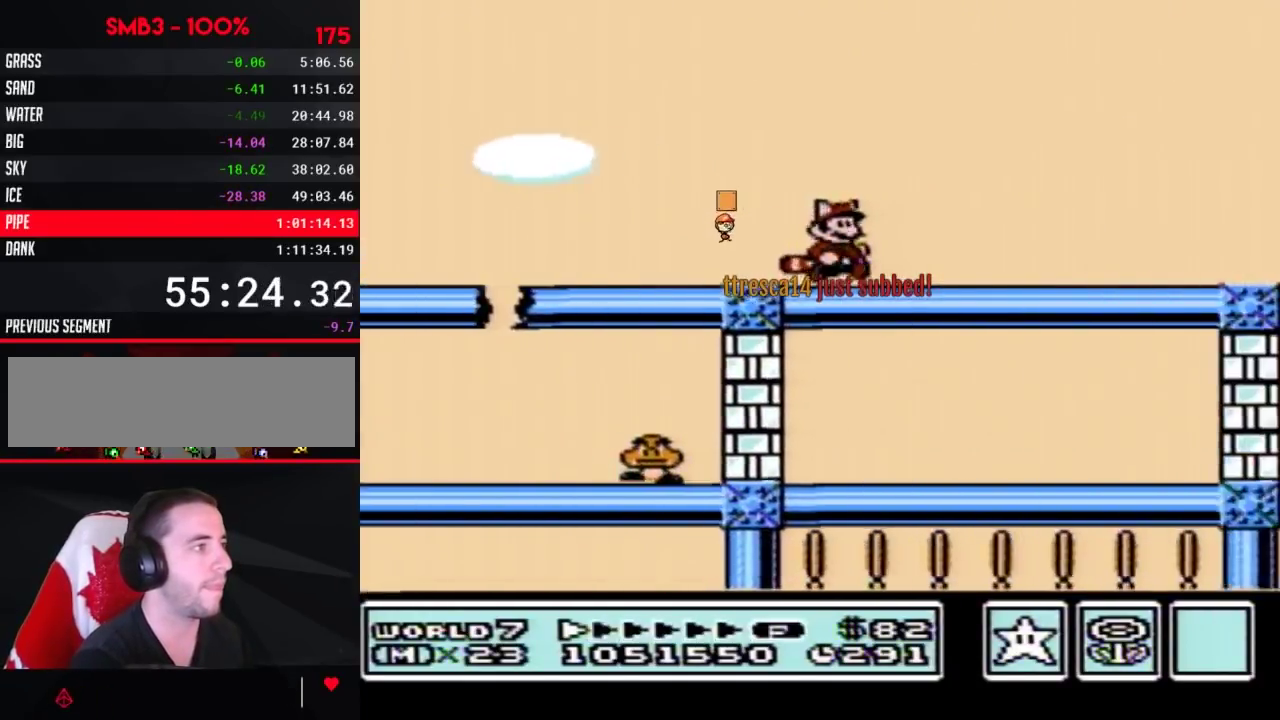
{"buttons": ["B", "DPAD_RIGHT"], "events": []}
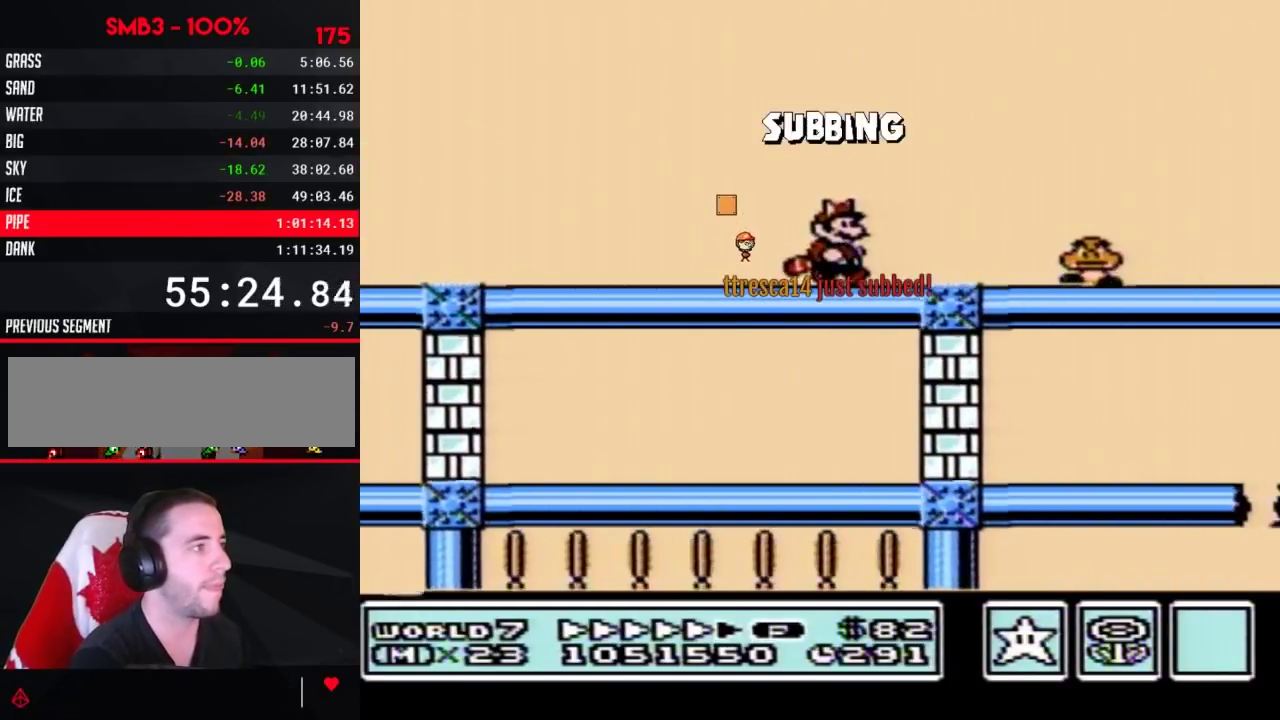
{"buttons": ["B", "DPAD_RIGHT"], "events": []}
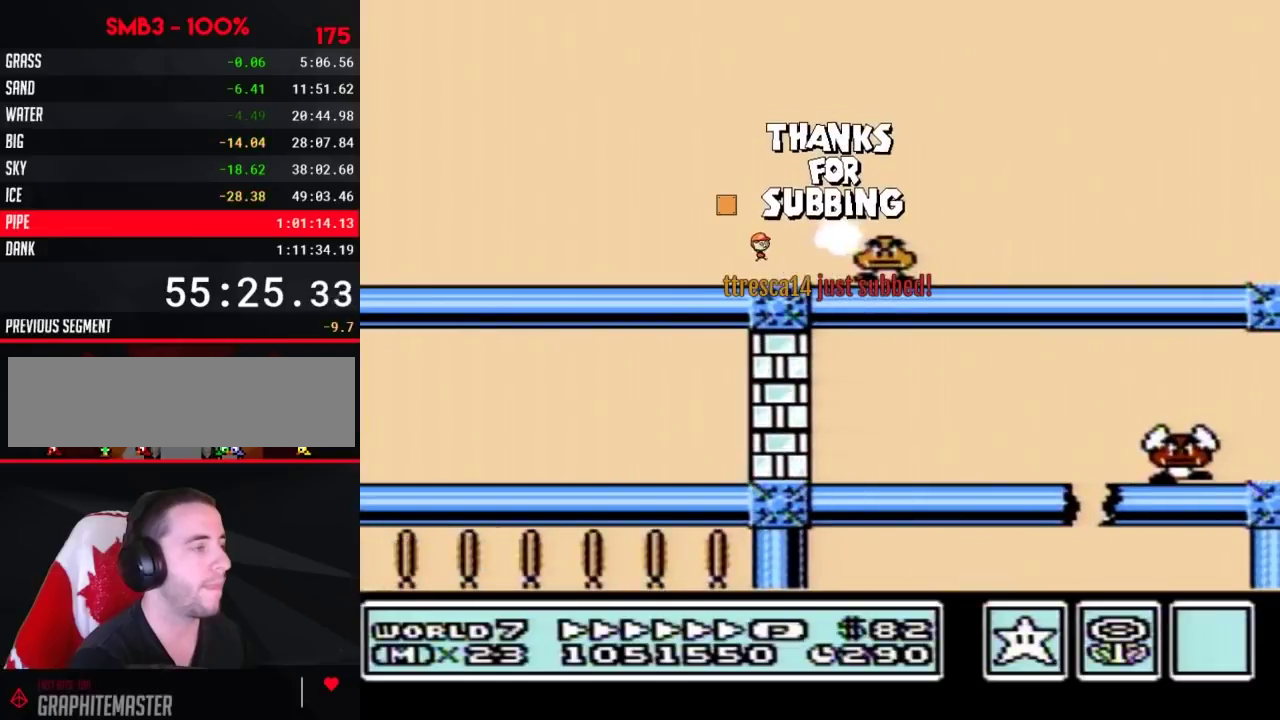
{"buttons": ["B", "DPAD_RIGHT"], "events": []}
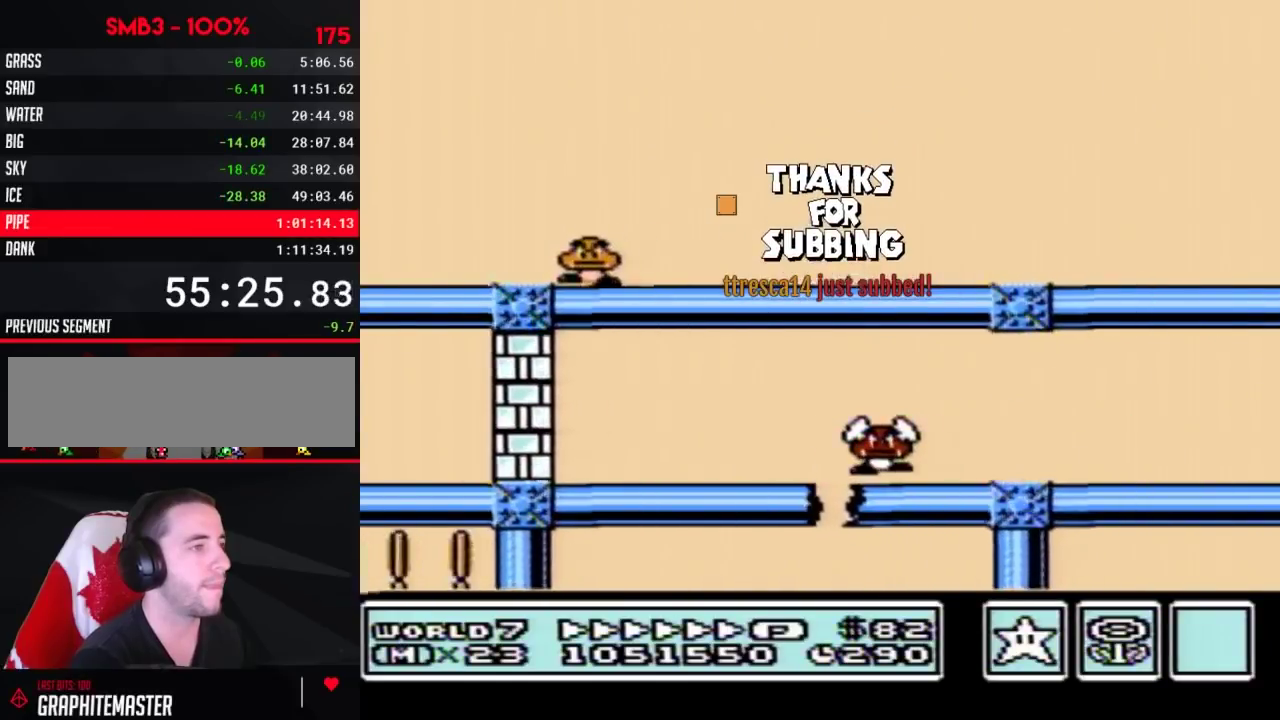
{"buttons": ["B", "DPAD_RIGHT"], "events": []}
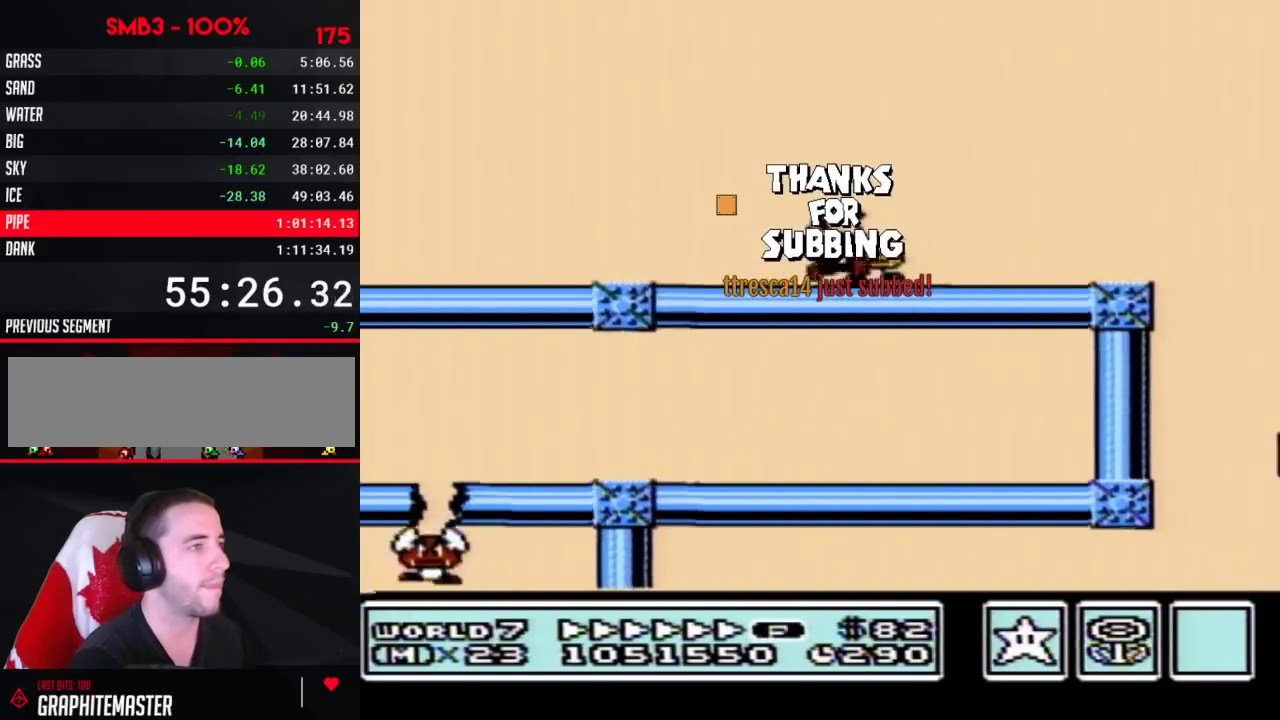
{"buttons": ["A", "B", "DPAD_RIGHT"], "events": [[400, "A", "down"]]}
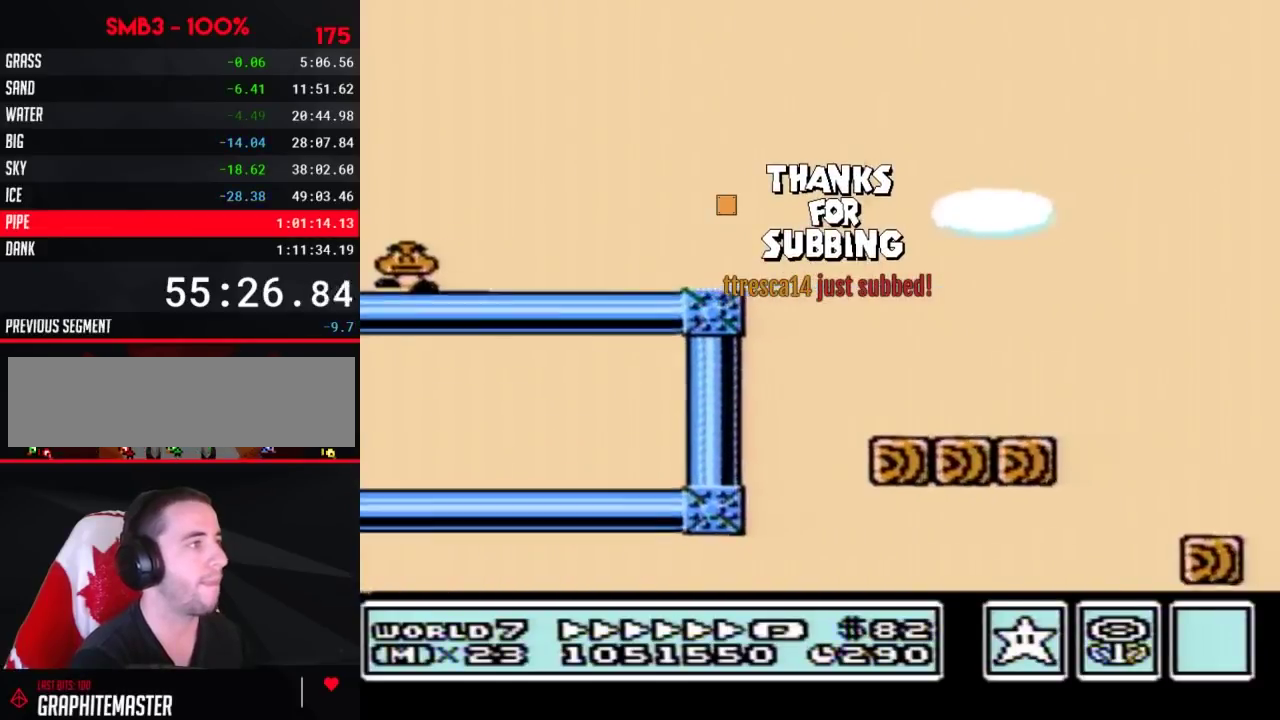
{"buttons": ["A", "B", "DPAD_RIGHT"], "events": []}
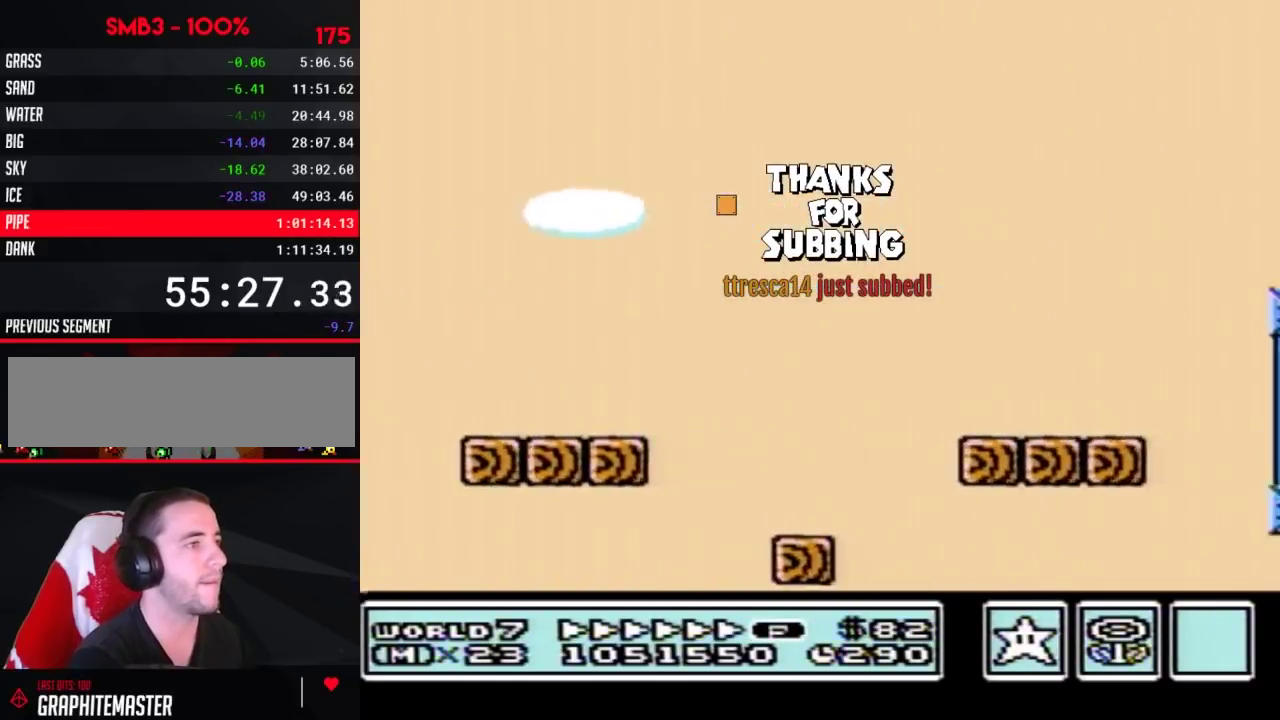
{"buttons": ["B", "DPAD_RIGHT"], "events": [[500, "A", "up"]]}
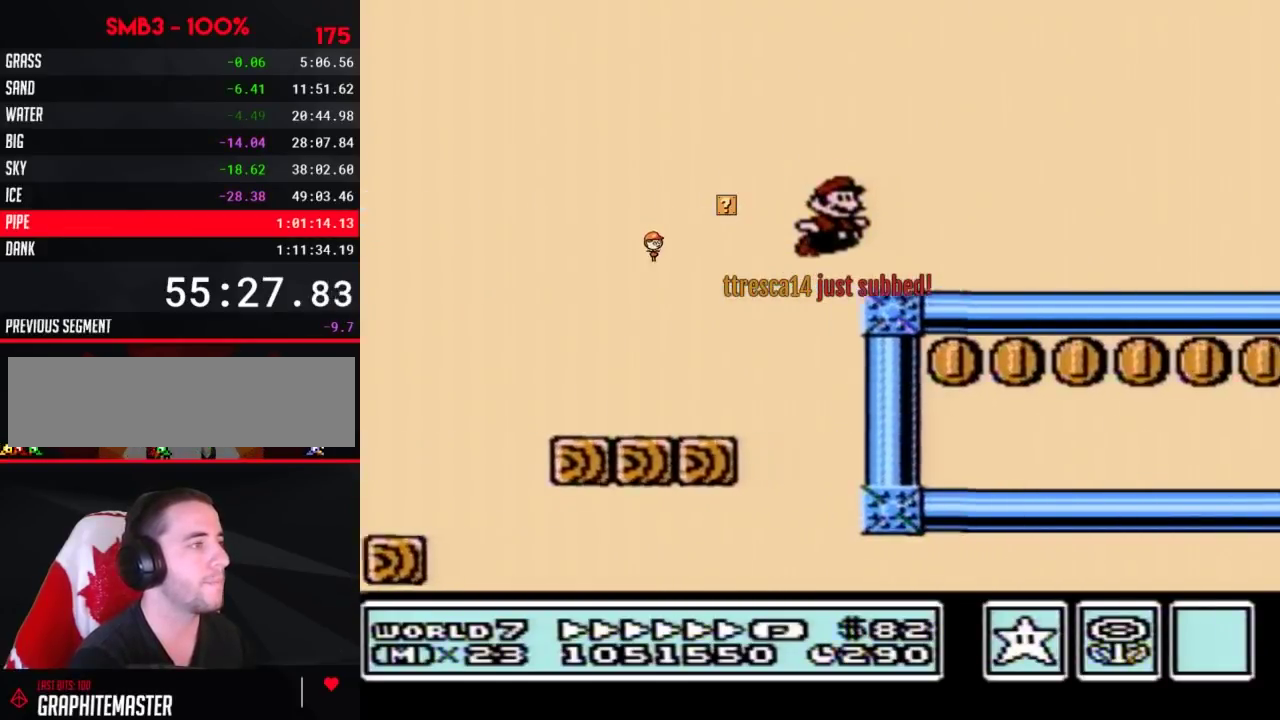
{"buttons": ["B", "DPAD_RIGHT"], "events": []}
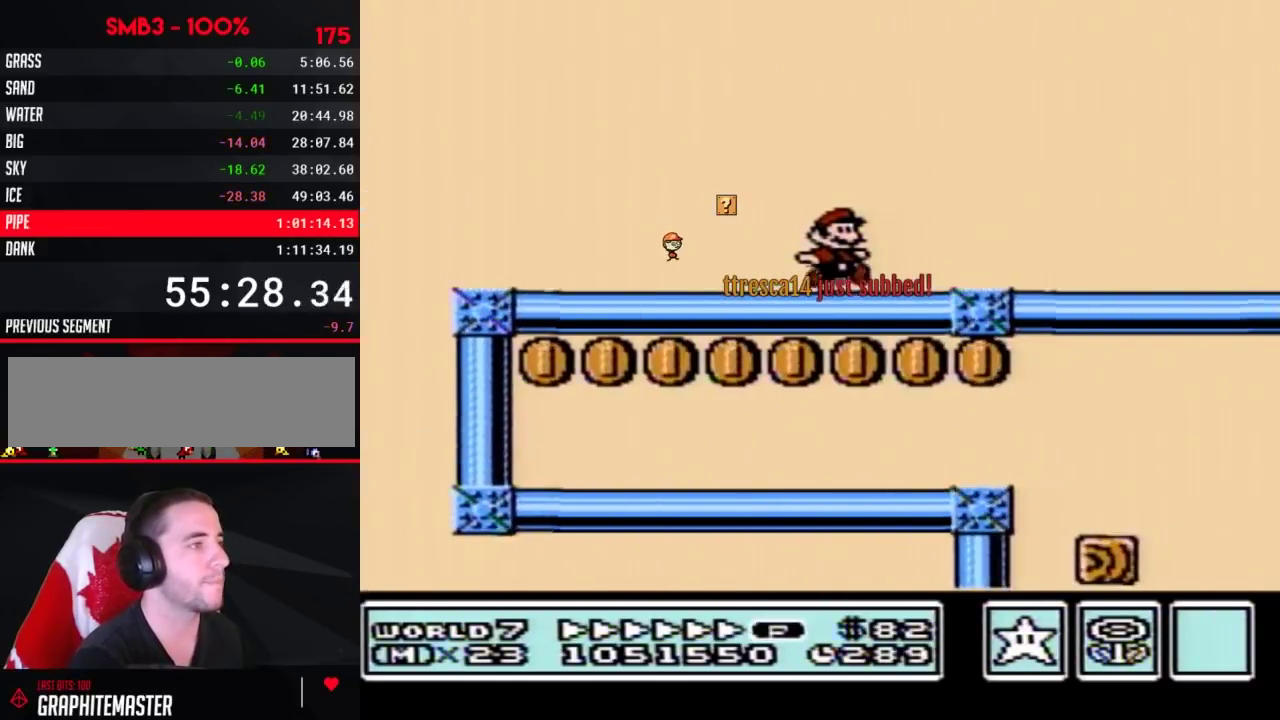
{"buttons": ["B", "DPAD_RIGHT"], "events": []}
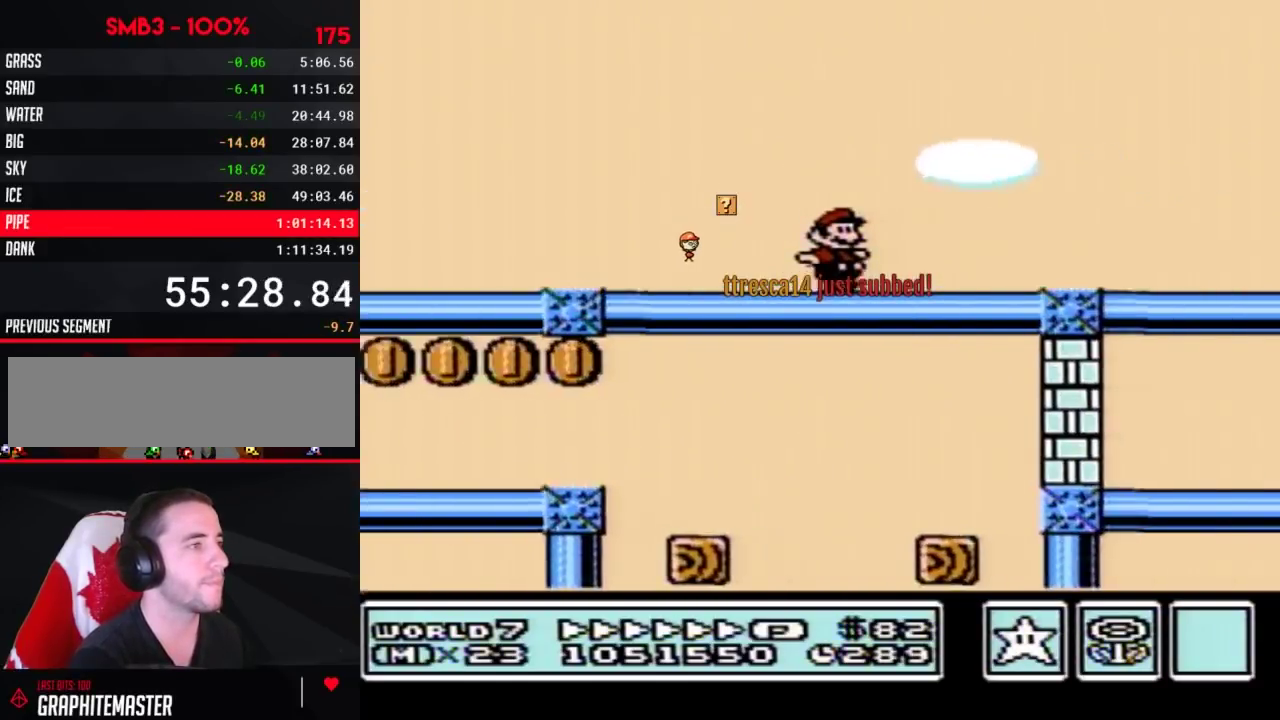
{"buttons": ["B", "DPAD_RIGHT"], "events": []}
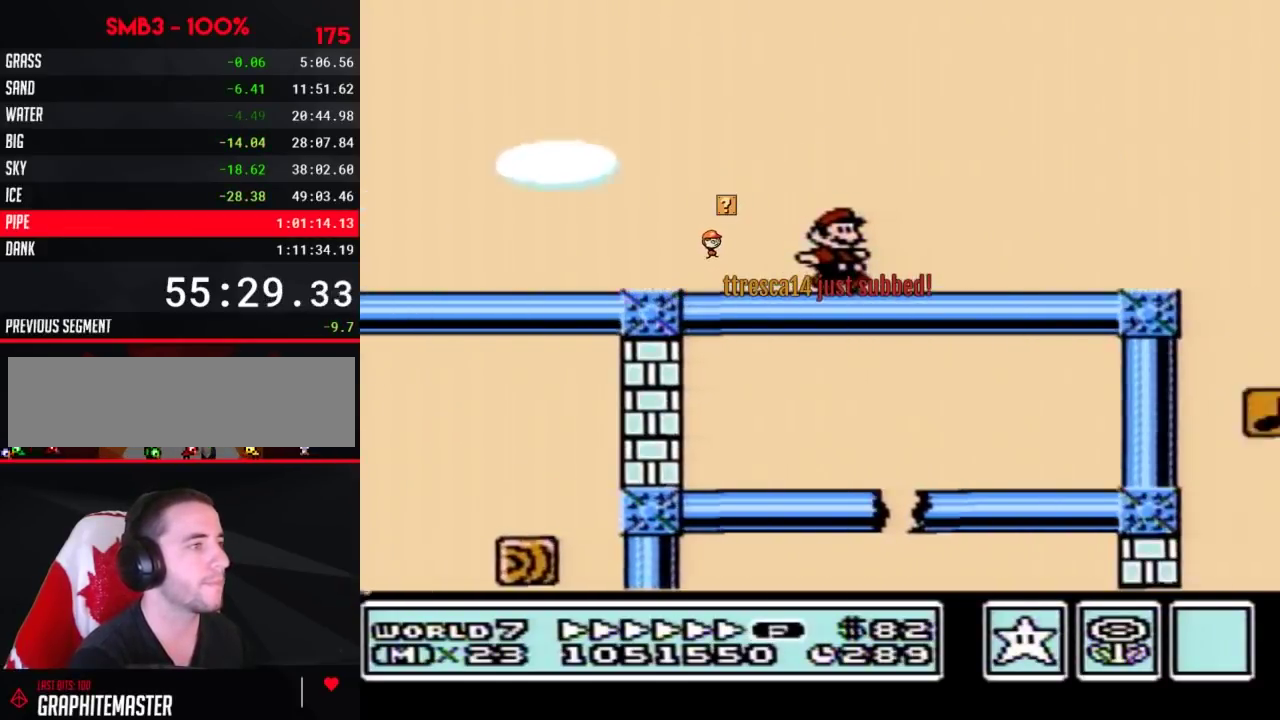
{"buttons": ["B", "DPAD_LEFT"], "events": [[283, "A", "down"], [283, "DPAD_LEFT", "down"], [283, "DPAD_RIGHT", "up"], [333, "A", "up"]]}
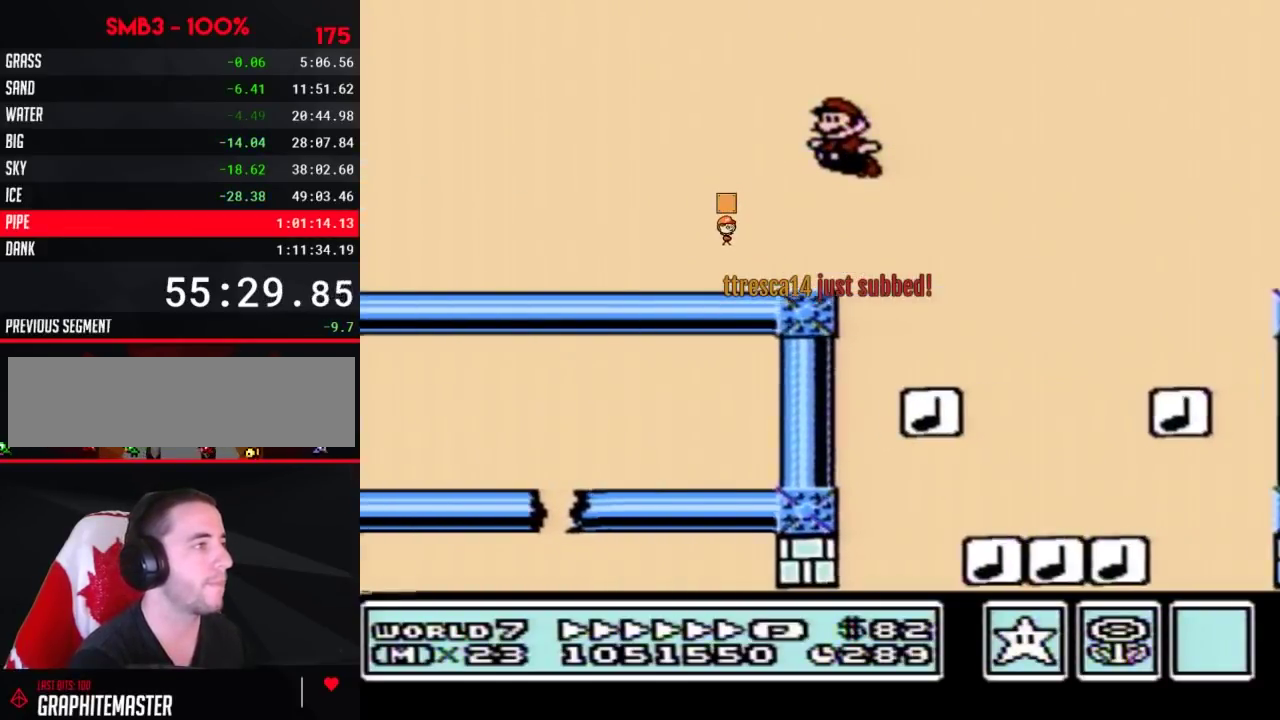
{"buttons": ["DPAD_LEFT"], "events": [[467, "B", "up"]]}
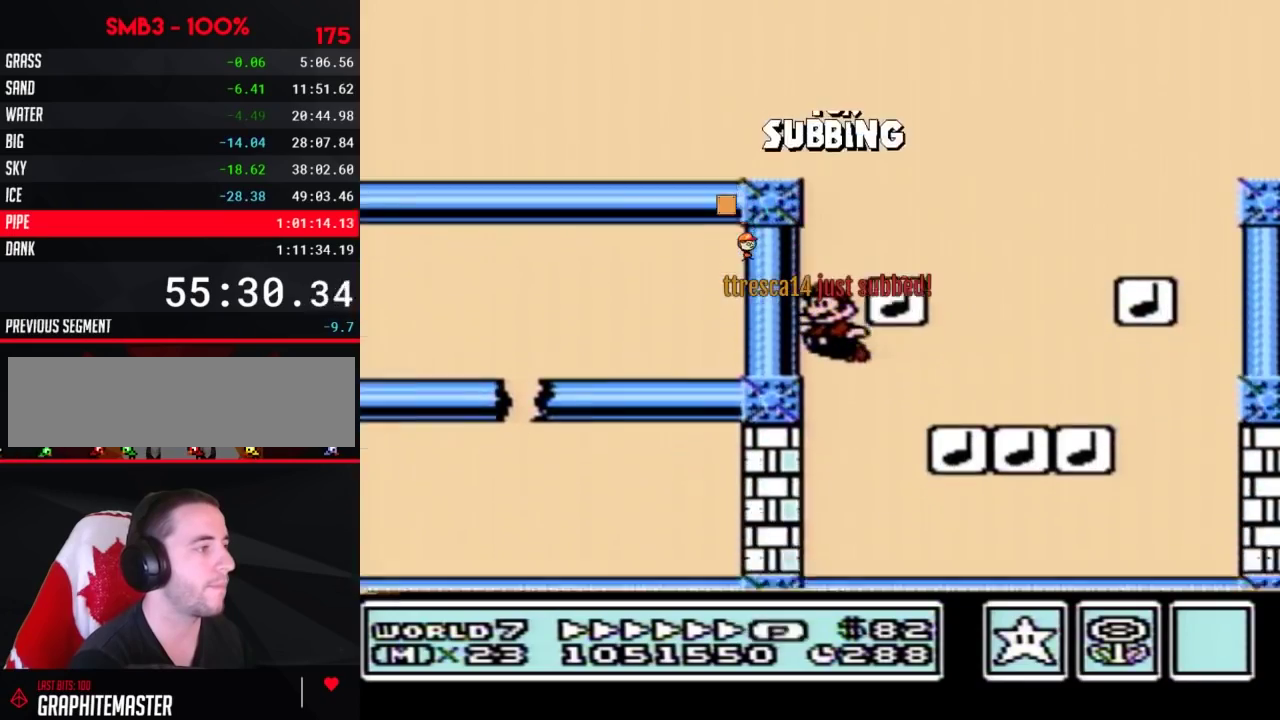
{"buttons": ["B", "DPAD_LEFT"], "events": [[250, "B", "down"]]}
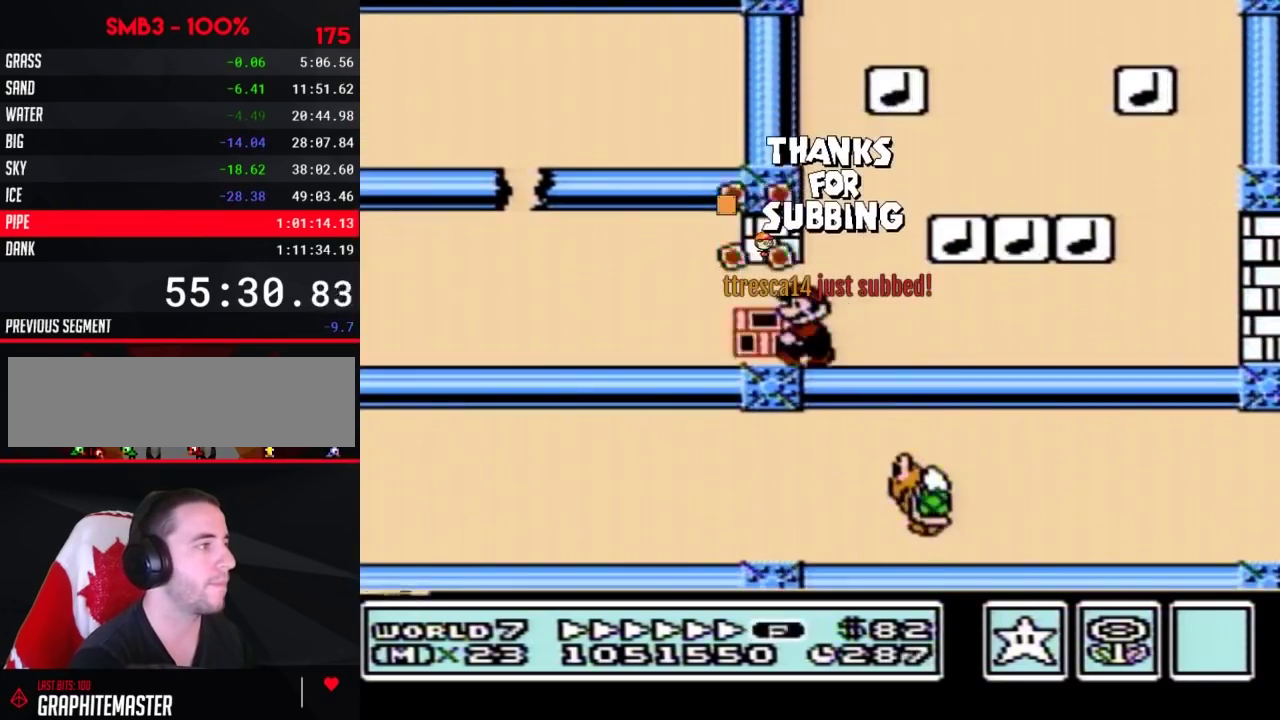
{"buttons": ["B", "DPAD_LEFT"], "events": []}
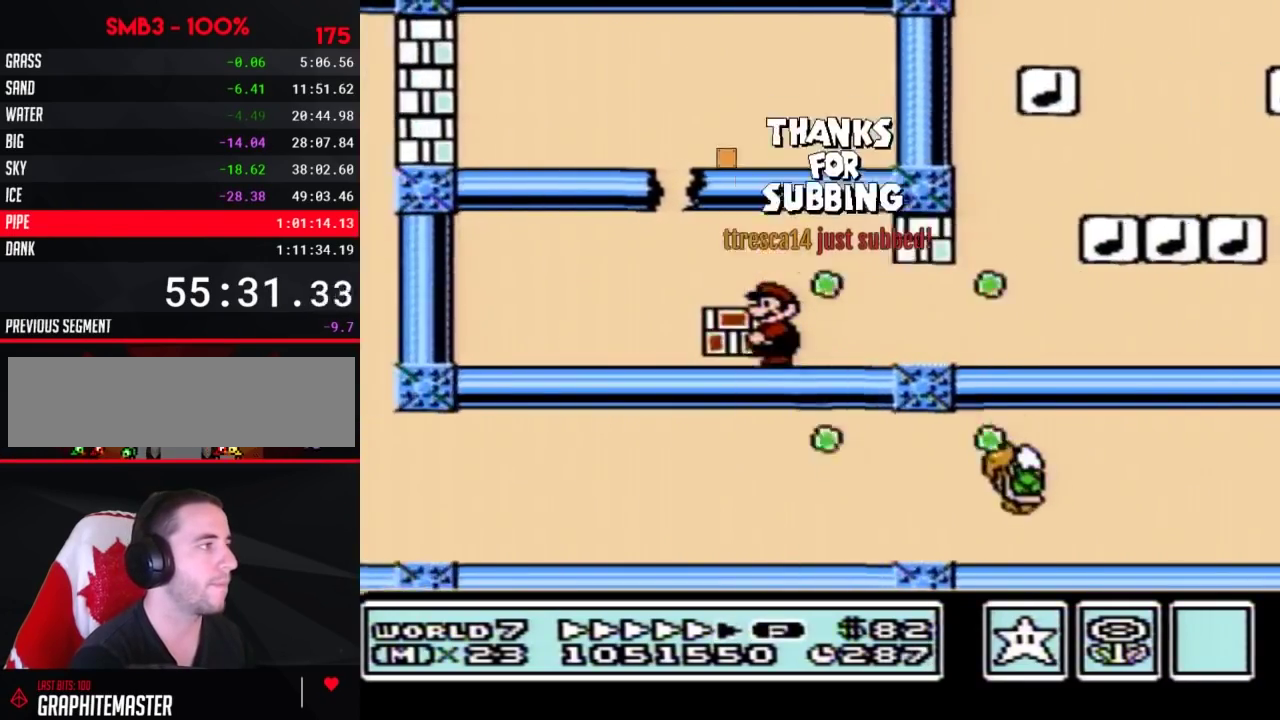
{"buttons": ["B", "DPAD_LEFT"], "events": [[83, "A", "down"], [117, "DPAD_LEFT", "up"], [117, "DPAD_RIGHT", "down"], [250, "DPAD_LEFT", "down"], [250, "DPAD_RIGHT", "up"], [433, "A", "up"]]}
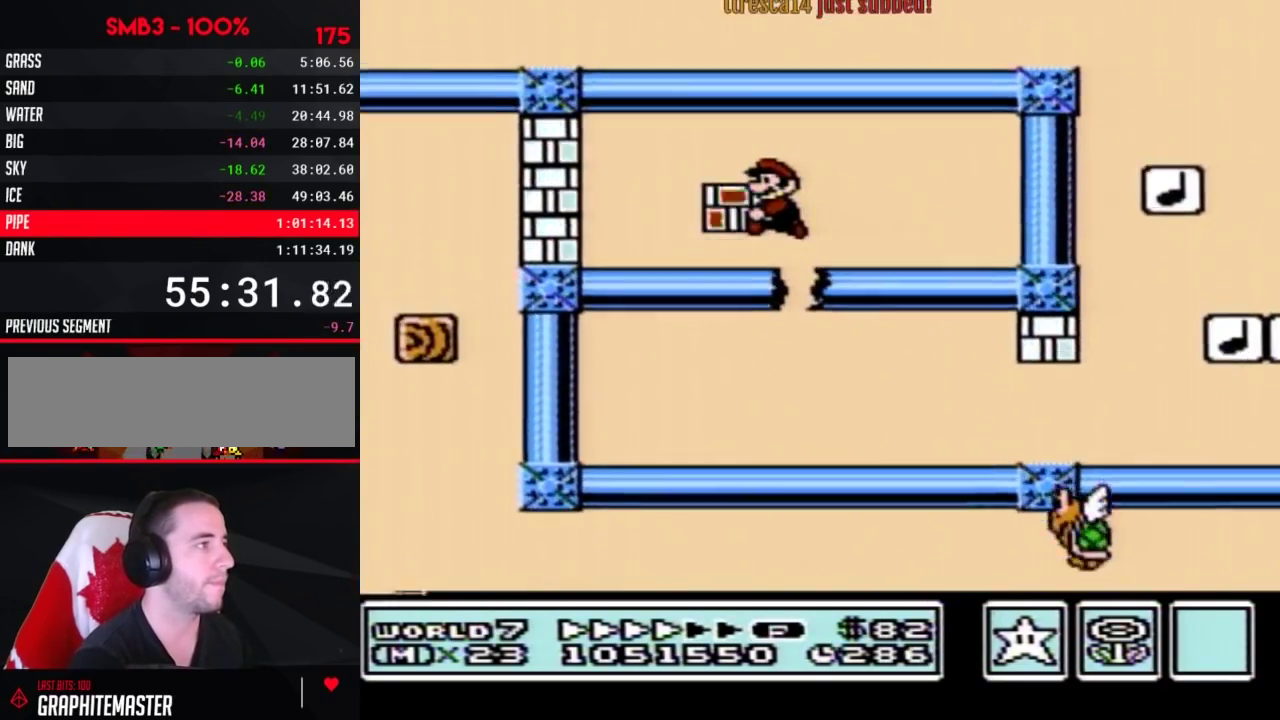
{"buttons": ["DPAD_LEFT"], "events": [[500, "B", "up"]]}
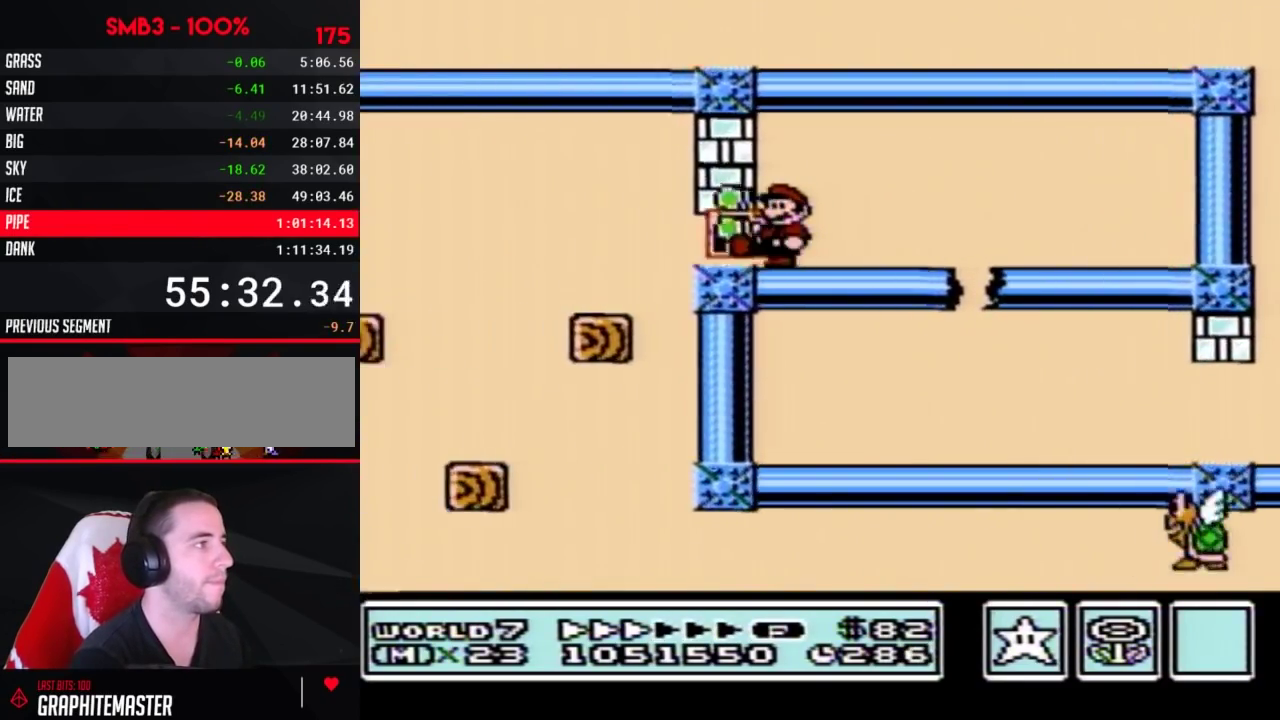
{"buttons": ["B", "DPAD_LEFT"], "events": [[33, "A", "down"], [33, "B", "down"], [33, "DPAD_UP", "down"], [100, "A", "up"], [100, "DPAD_UP", "up"], [117, "B", "up"], [183, "B", "down"]]}